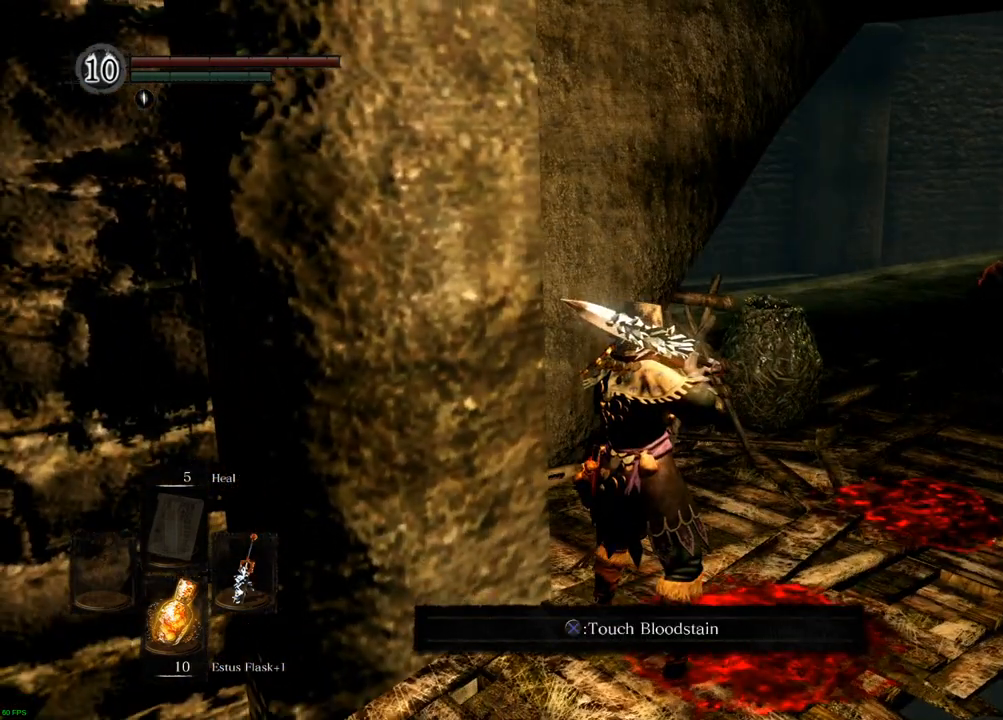
Gameplay with a controller (PlayStation layout); each line is a JSON object with the inputs held at the frame after it. "events" lists button and stick changes between this image and that frame as [ms after this image, input, new state], when the widget could be followed in between. Not read: L3 R3.
{"buttons": [], "left_stick": "center", "right_stick": "center", "events": []}
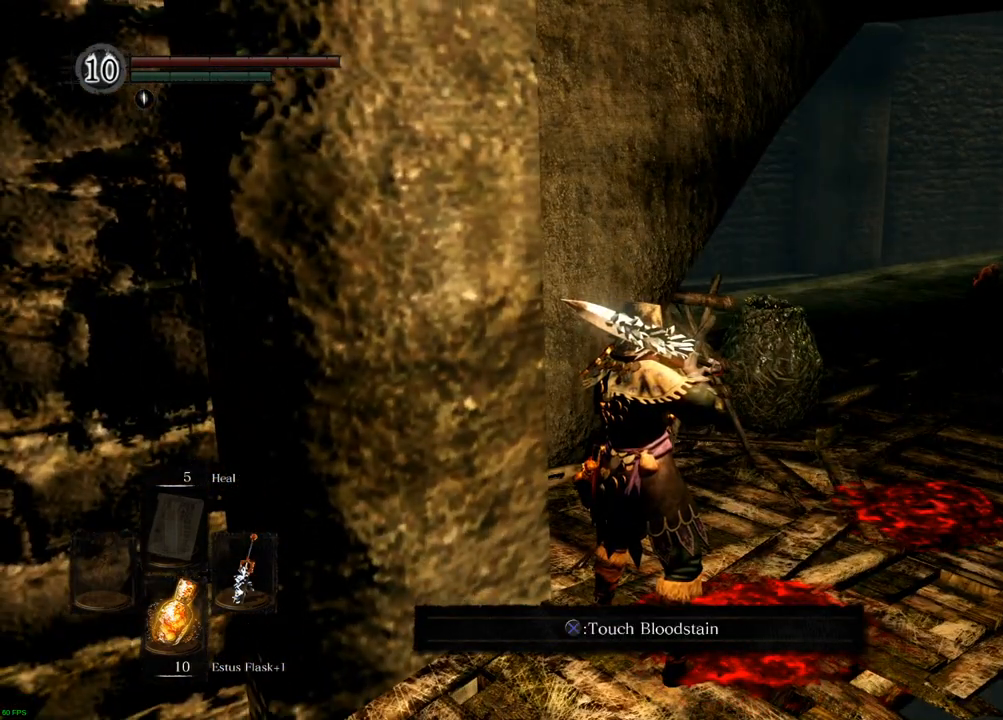
{"buttons": [], "left_stick": "center", "right_stick": "center", "events": []}
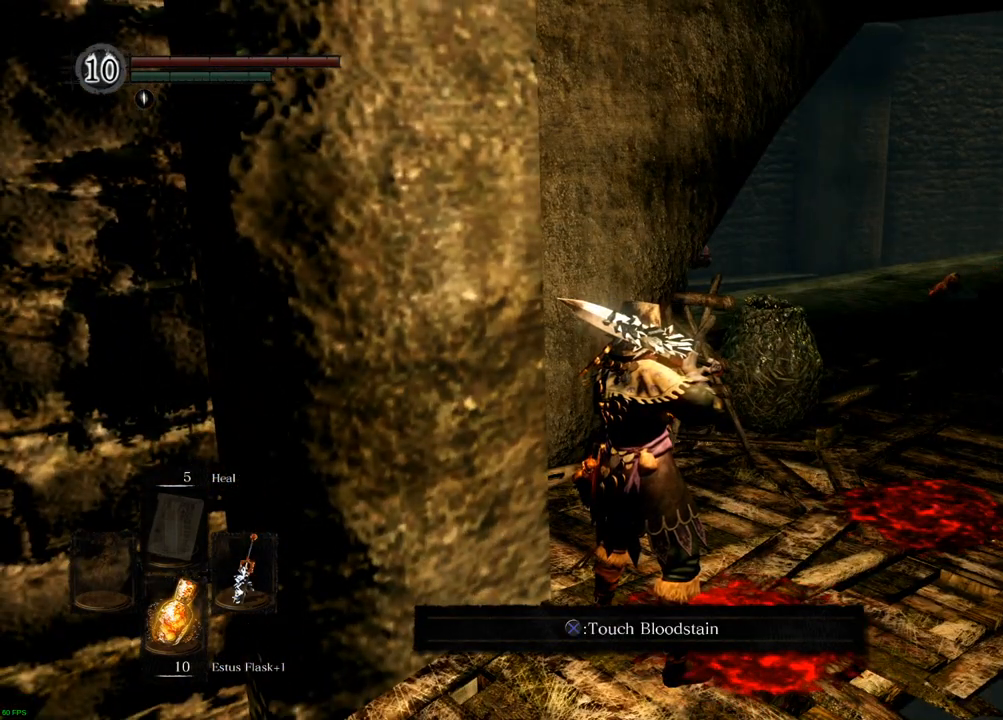
{"buttons": [], "left_stick": "down", "right_stick": "center", "events": [[417, "left_stick", "down"]]}
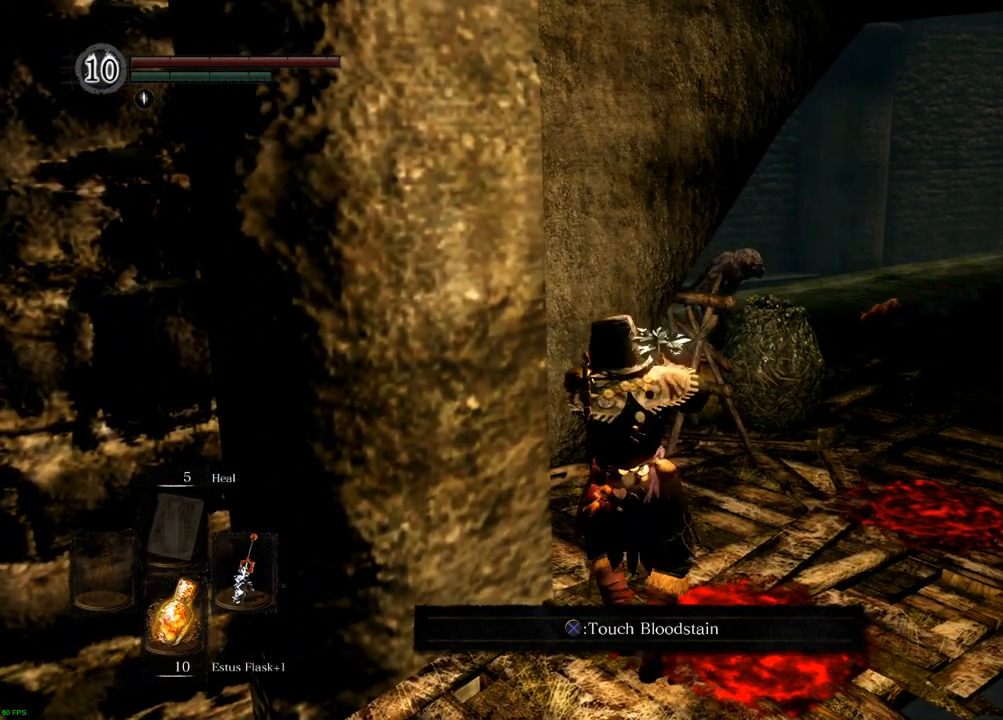
{"buttons": [], "left_stick": "down-left", "right_stick": "center", "events": [[217, "left_stick", "down-left"], [267, "right_stick", "right"], [450, "right_stick", "center"]]}
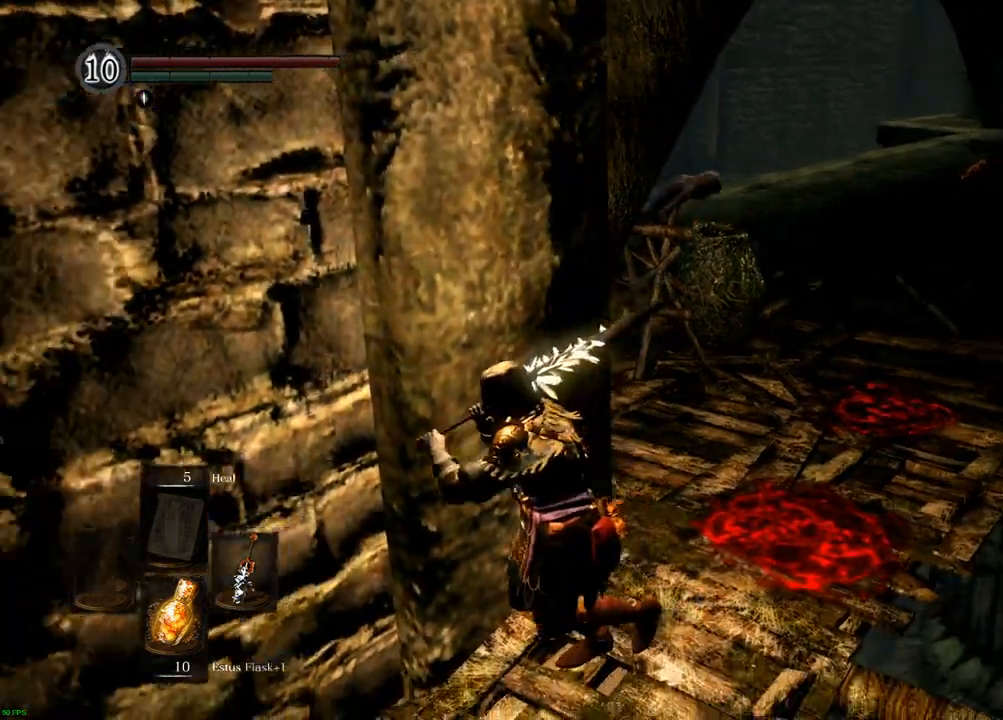
{"buttons": [], "left_stick": "down", "right_stick": "right", "events": [[67, "right_stick", "right"], [333, "right_stick", "center"], [400, "right_stick", "right"], [467, "left_stick", "down"]]}
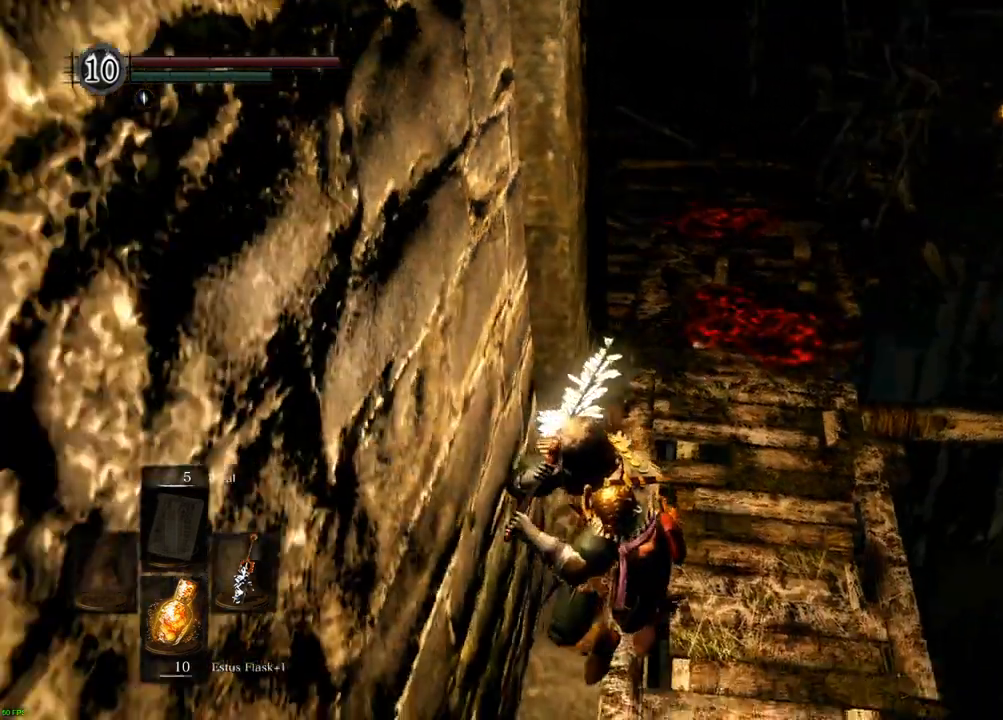
{"buttons": [], "left_stick": "down", "right_stick": "center"}